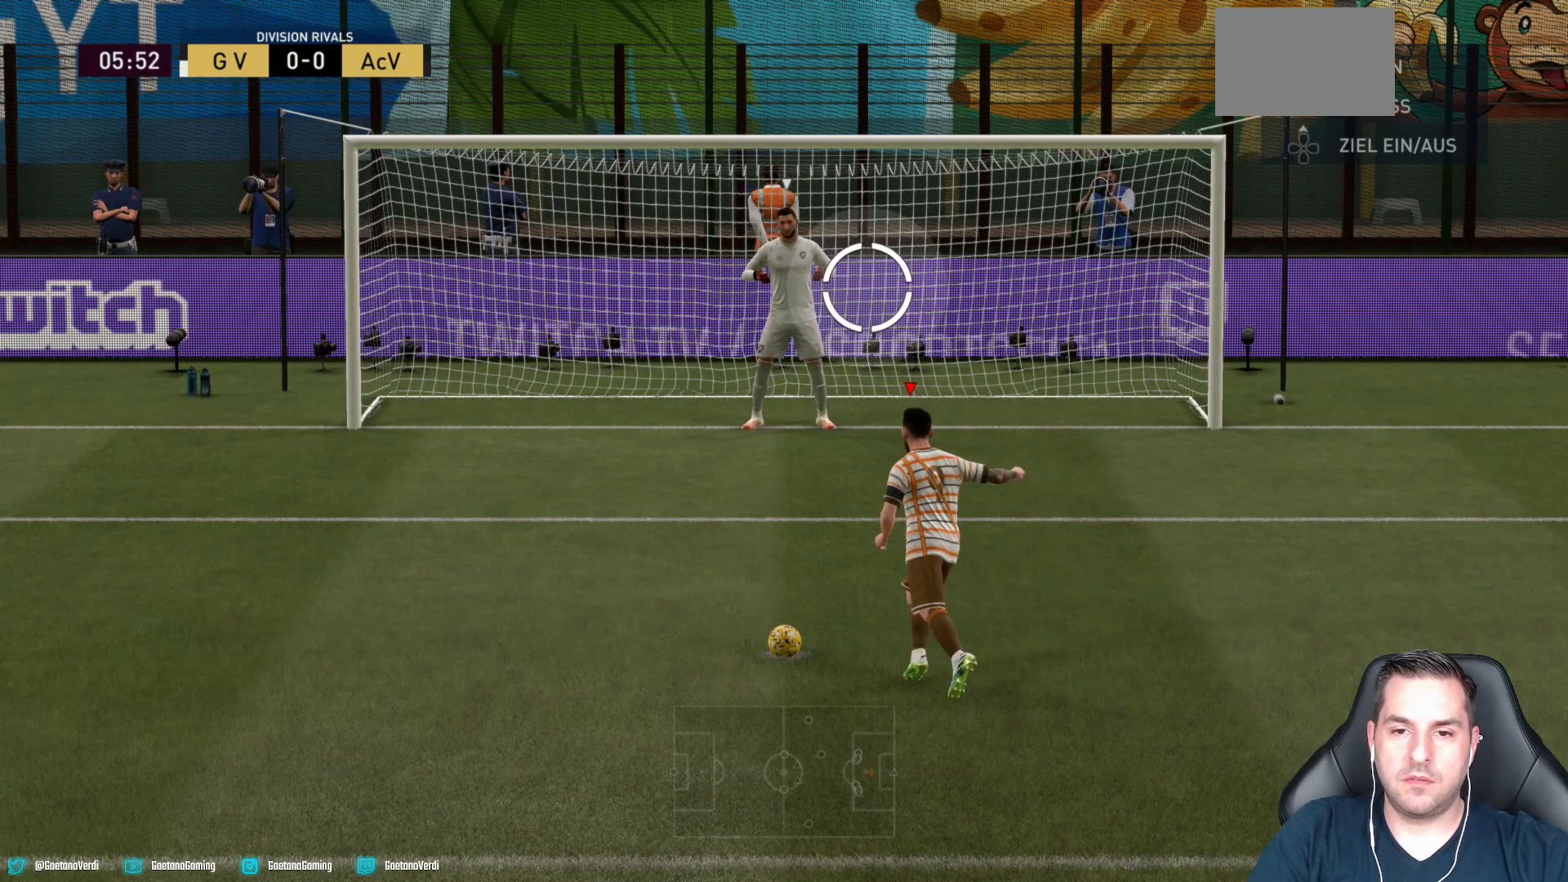
Gameplay with a controller (PlayStation layout); each line is a JSON object with the inputs held at the frame after it. "events" lists button and stick changes between this image and that frame as [ms after this image, input, new state], when the widget could be followed in between. Not read: L3 R3.
{"buttons": [], "left_stick": "right", "right_stick": "center", "events": []}
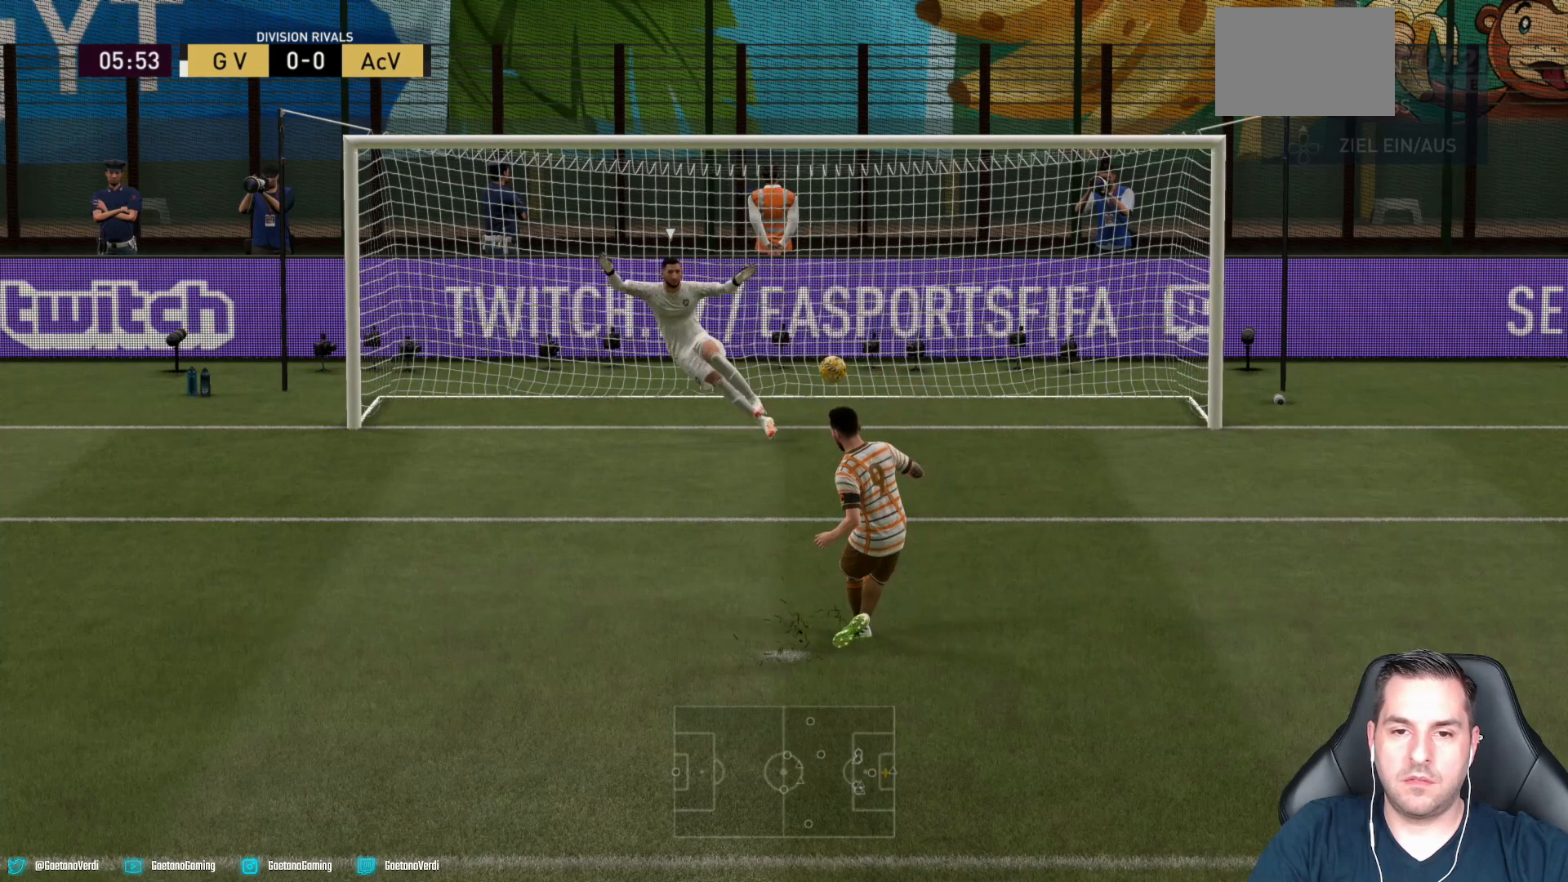
{"buttons": [], "left_stick": "center", "right_stick": "center", "events": [[433, "left_stick", "center"]]}
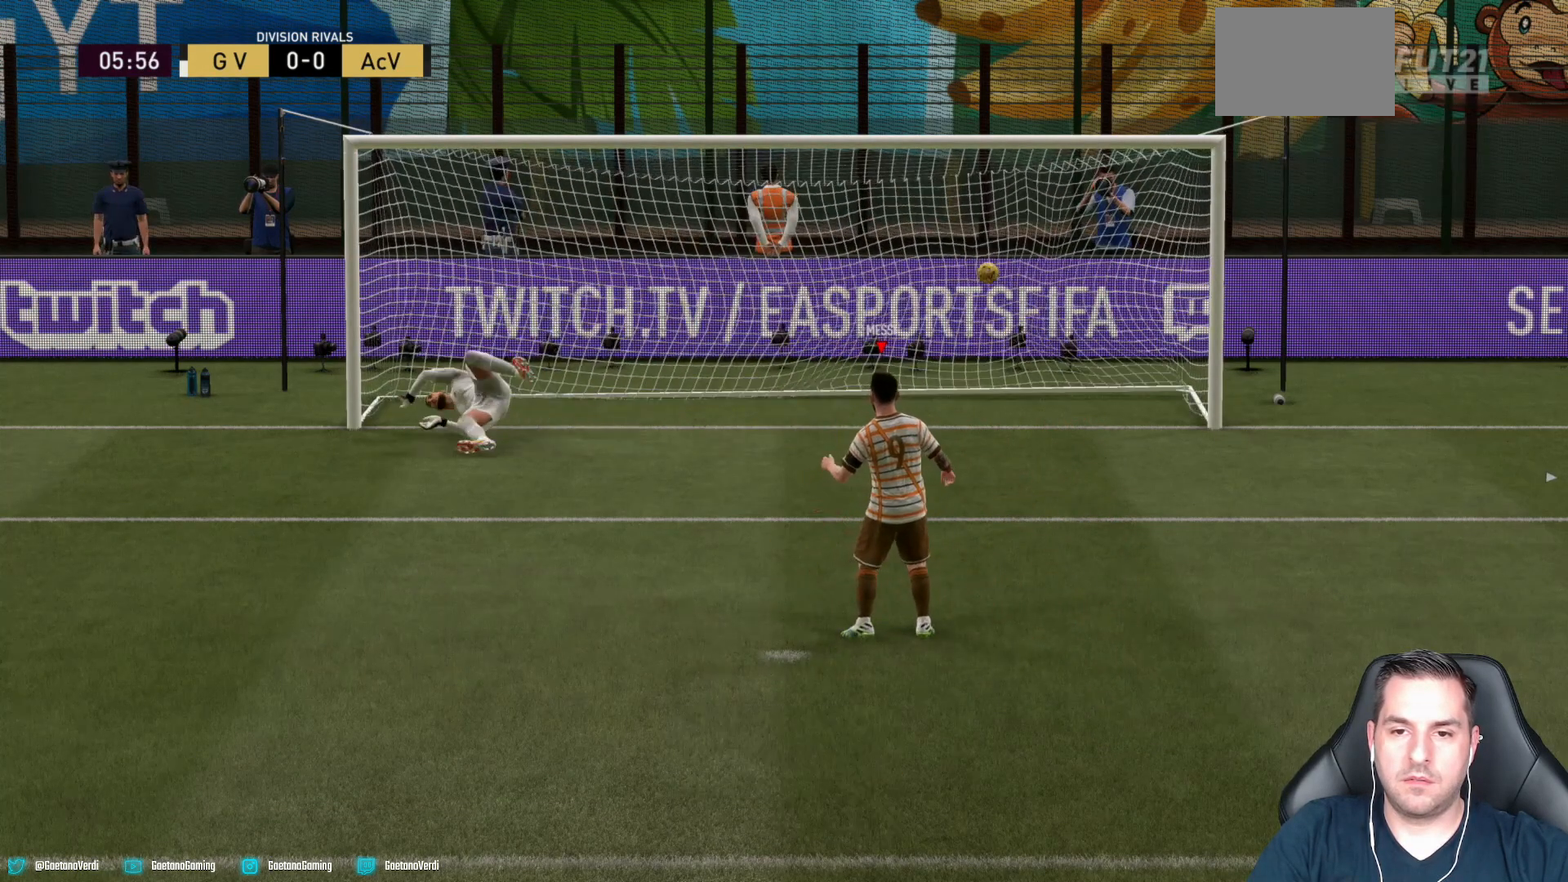
{"buttons": [], "left_stick": "center", "right_stick": "center", "events": []}
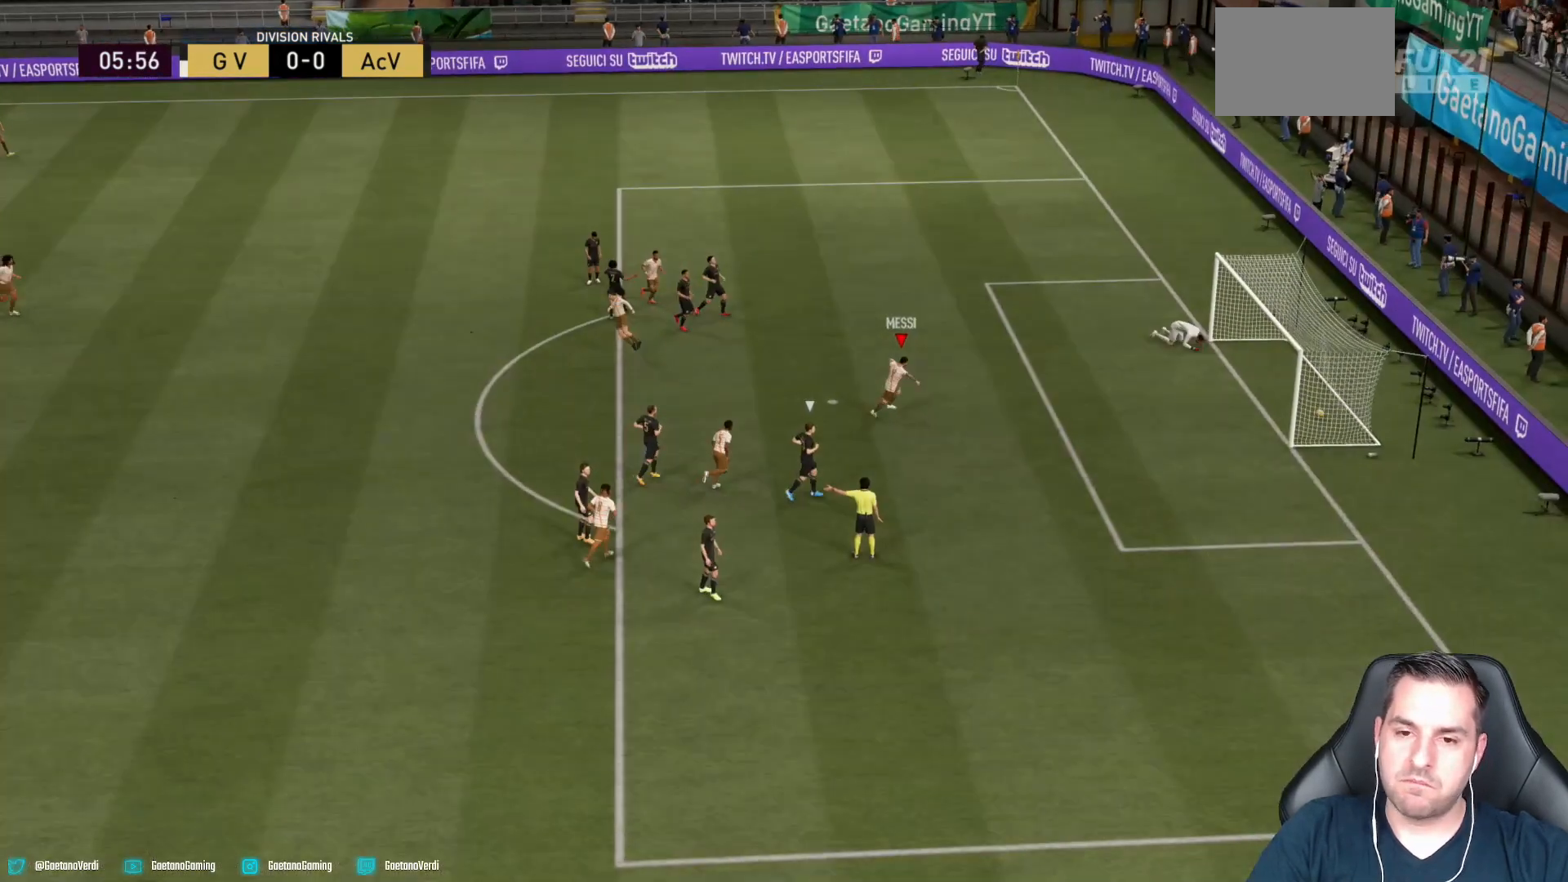
{"buttons": [], "left_stick": "center", "right_stick": "center", "events": []}
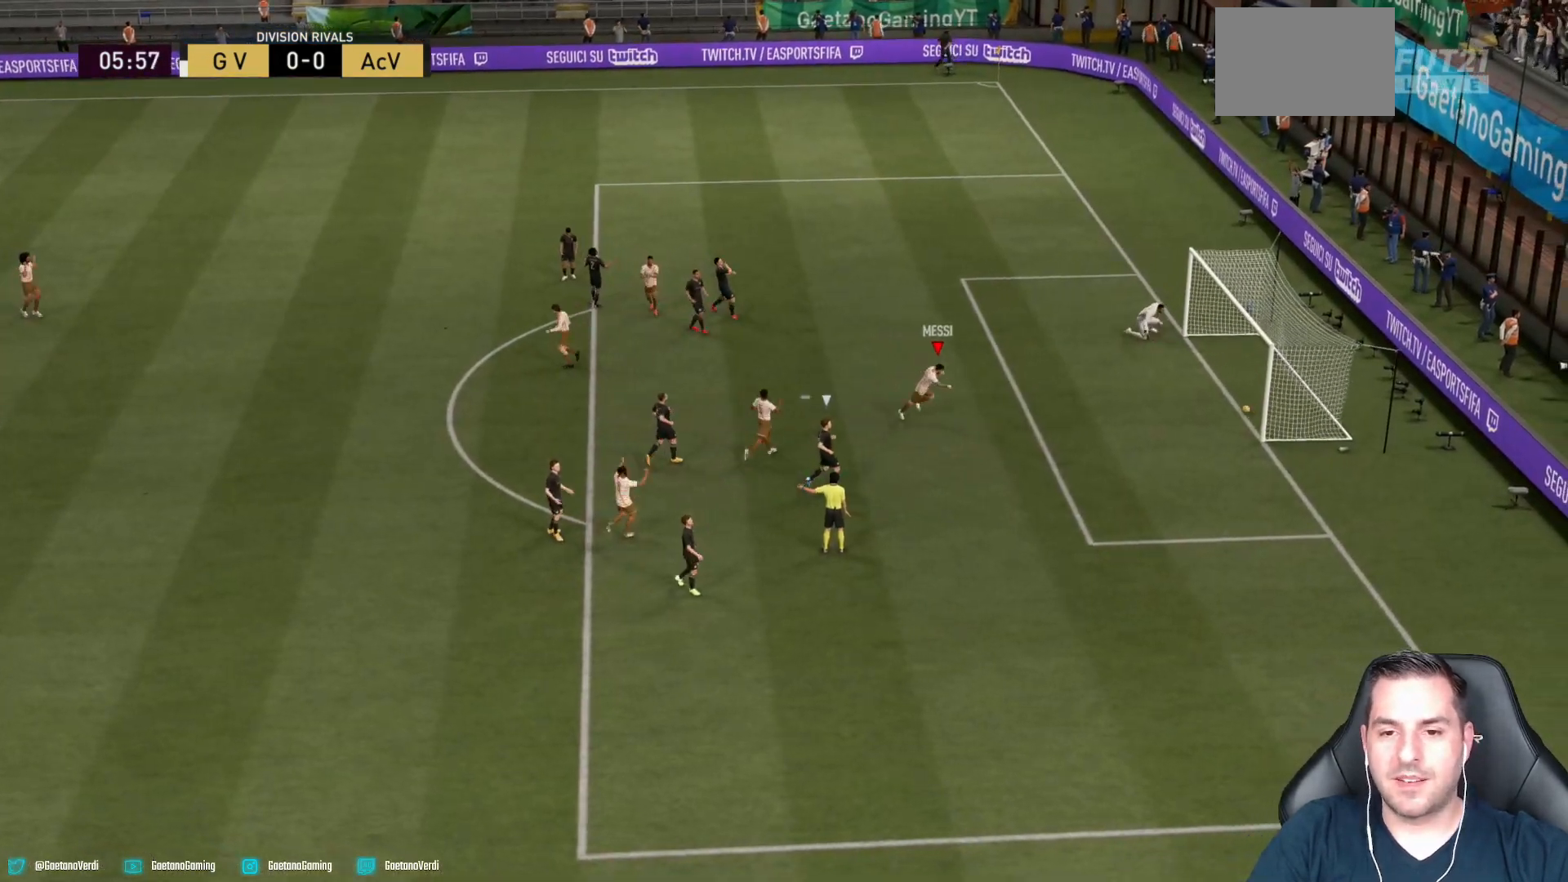
{"buttons": [], "left_stick": "down-right", "right_stick": "center", "events": [[50, "left_stick", "down-right"]]}
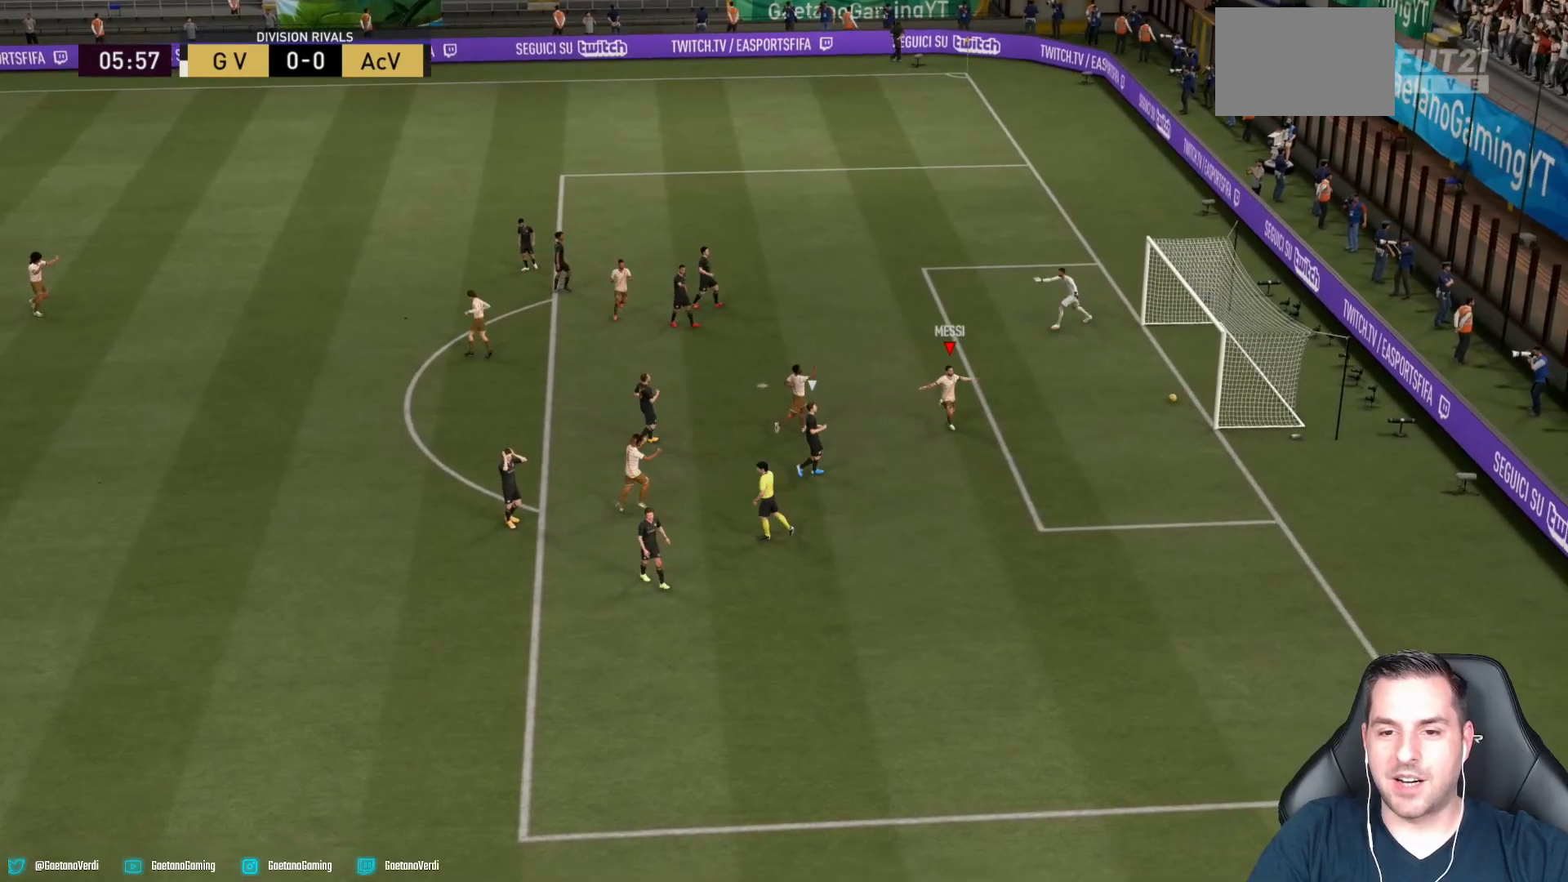
{"buttons": [], "left_stick": "down", "right_stick": "center", "events": [[100, "left_stick", "down"]]}
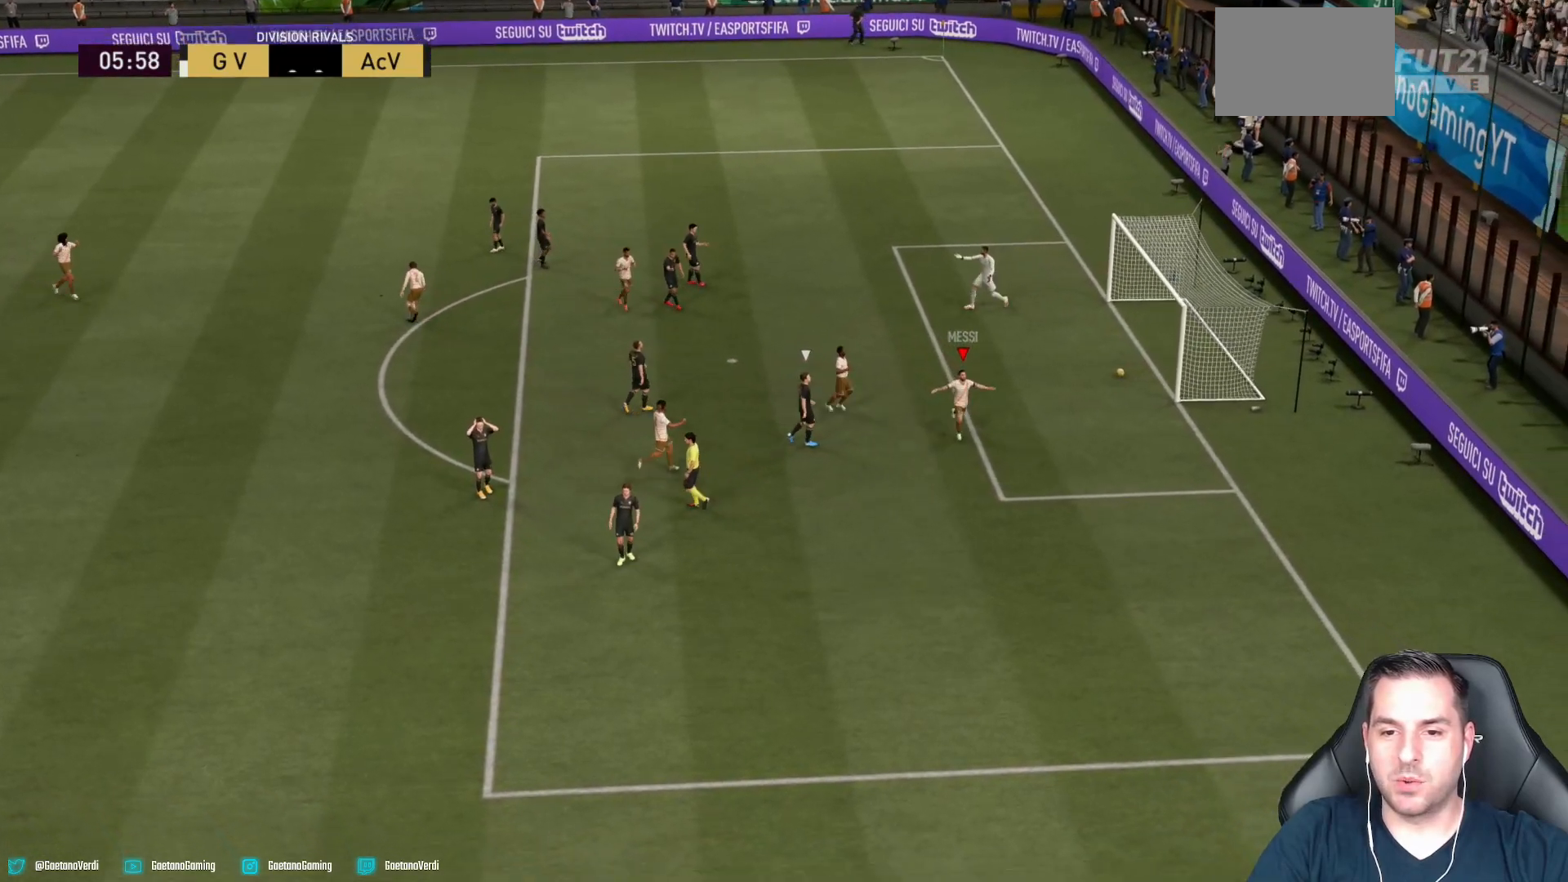
{"buttons": [], "left_stick": "down", "right_stick": "center", "events": []}
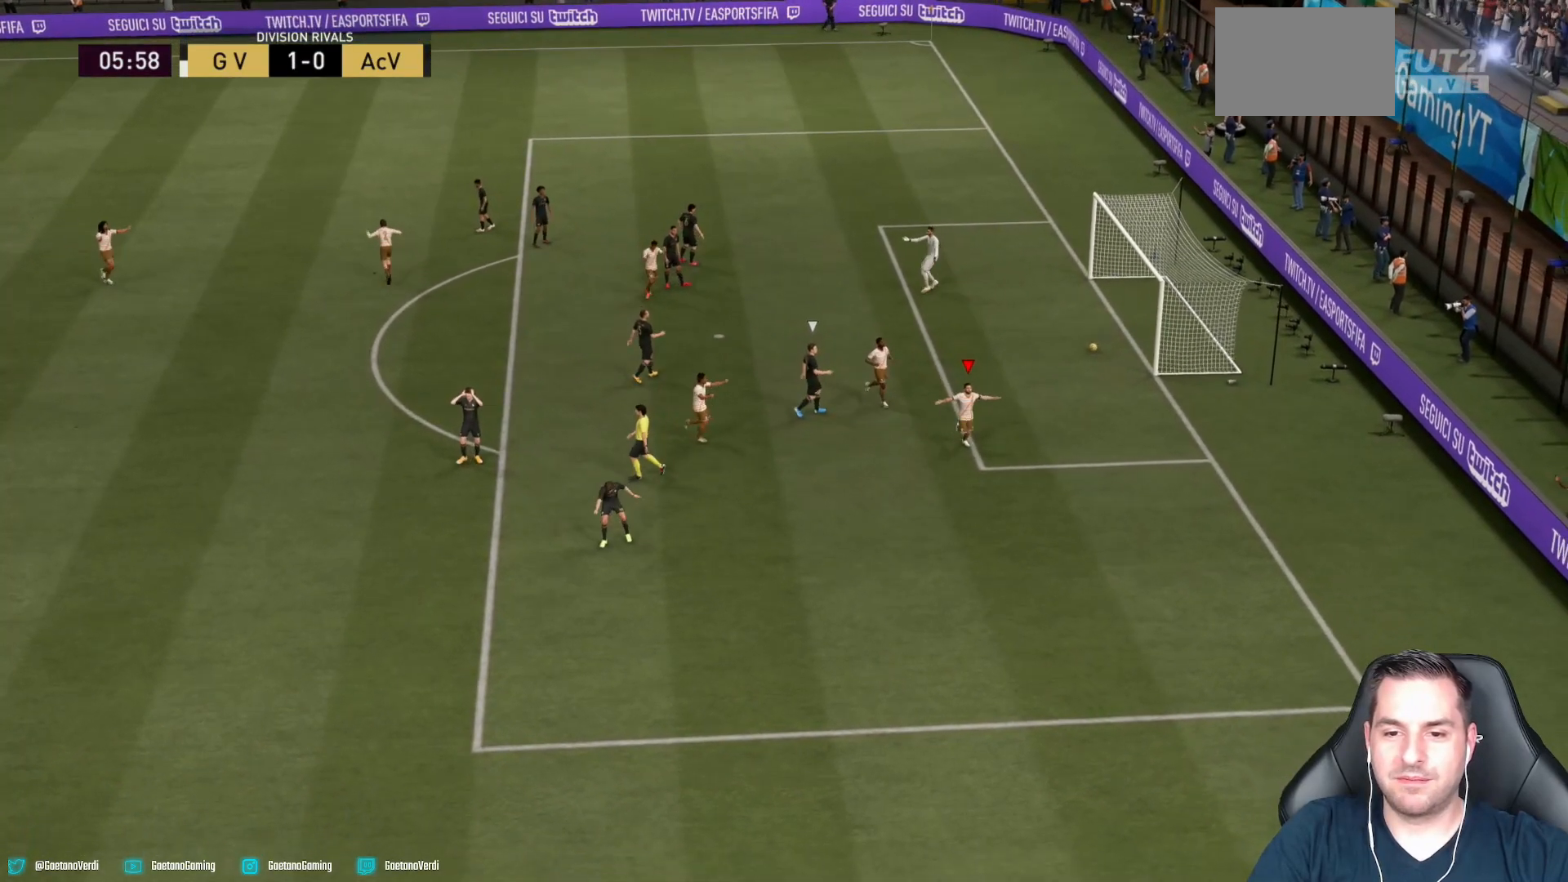
{"buttons": ["R2"], "left_stick": "down-right", "right_stick": "center", "events": [[117, "left_stick", "down-right"], [350, "R2", "down"]]}